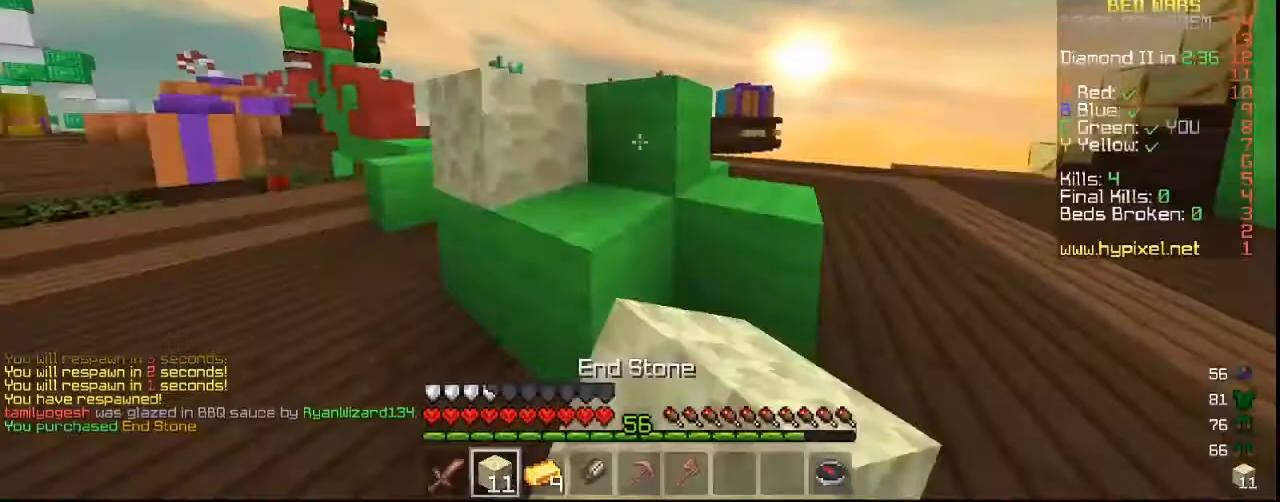
Gameplay with keyboard and mouse; each line is a JSON object with the keys and mouse buttons held at the frame after it. "events" lists presses ("down") and releases ("up") of "a", "d", "s", "w", "mouse_left" and "mouse_right" between this image and that frame as [ms after this image, input, new state], when the widget could be followed in between. "mouse_left", "mouse_right" = the "left", "right" buttons of the "mouse" list. No other keys are recorded. Fast repeated clicks can show as one long hold. Mouse movement is not recorded.
{"keys": [], "mouse": [], "events": [[167, "mouse_right", "up"], [167, "s", "down"], [300, "s", "up"]]}
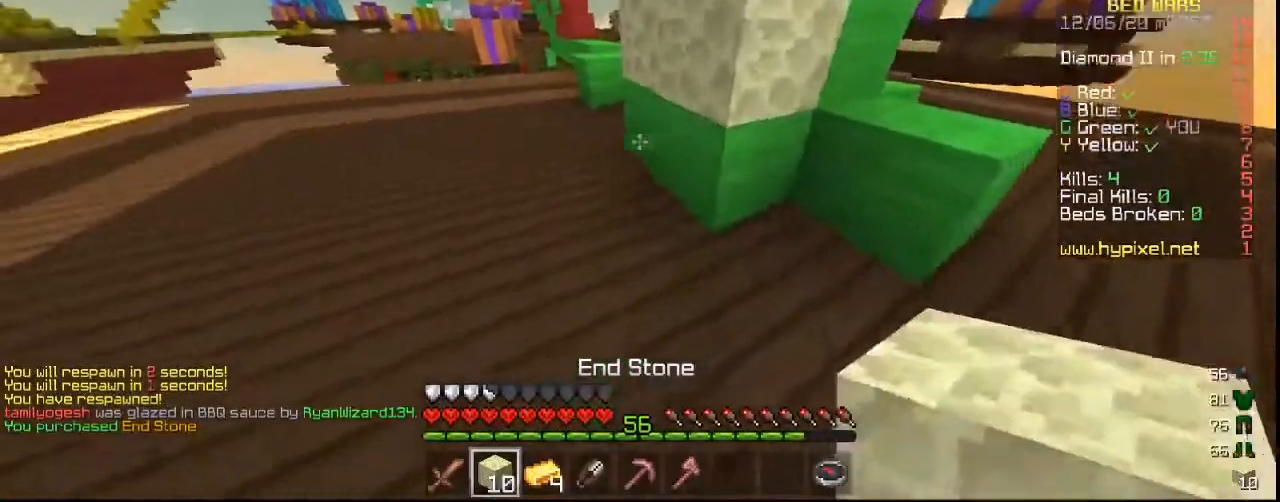
{"keys": ["a", "w"], "mouse": [], "events": [[100, "mouse_right", "down"], [200, "mouse_right", "up"], [233, "mouse_right", "down"], [267, "a", "down"], [333, "mouse_right", "up"], [367, "w", "down"]]}
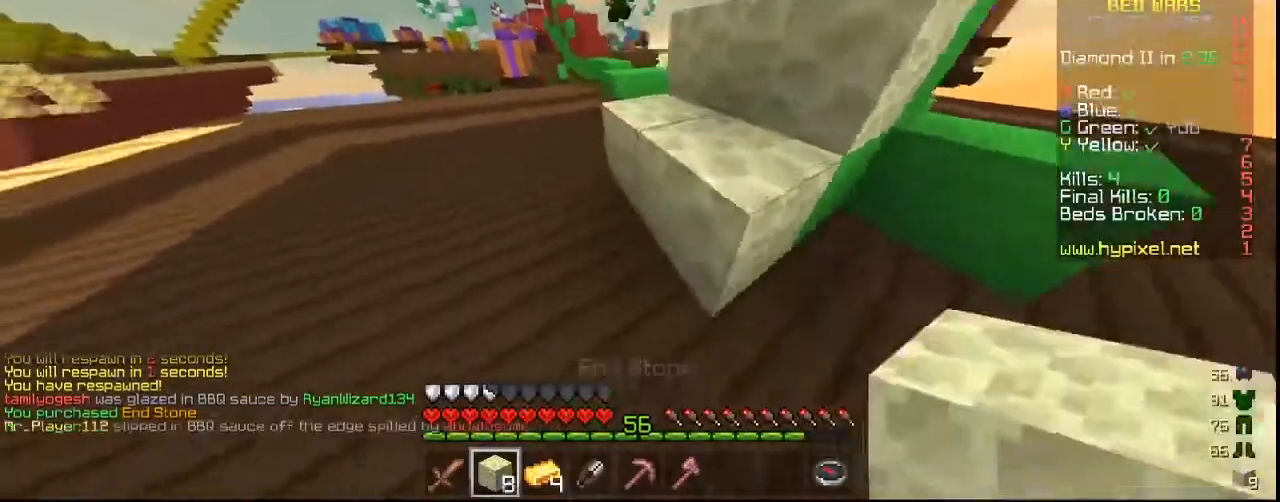
{"keys": ["a", "w"], "mouse": [], "events": []}
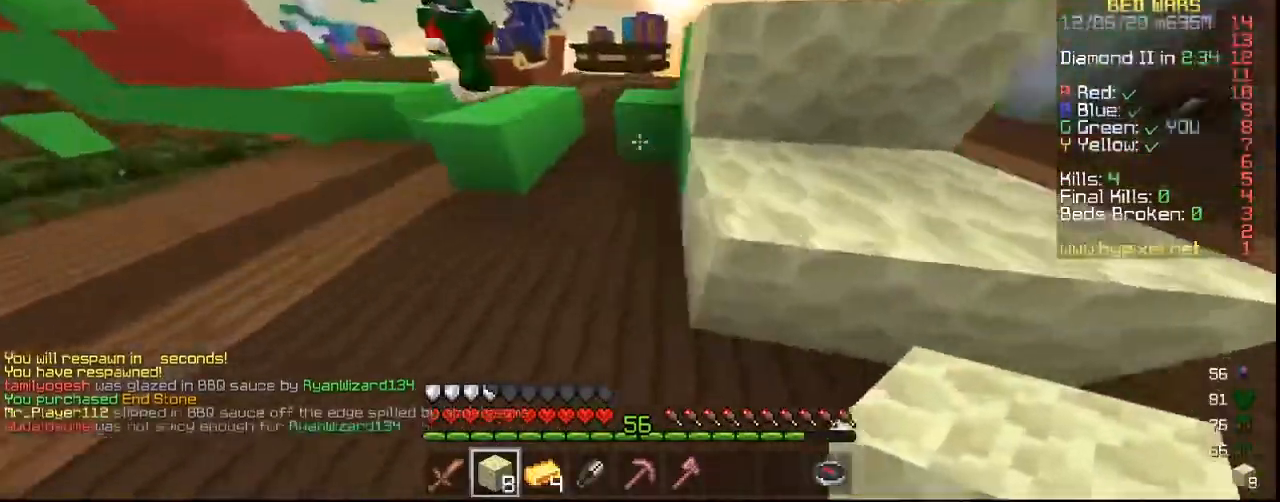
{"keys": [], "mouse": ["right"], "events": [[233, "mouse_right", "down"], [233, "w", "up"], [267, "a", "up"], [433, "mouse_right", "up"], [500, "mouse_right", "down"]]}
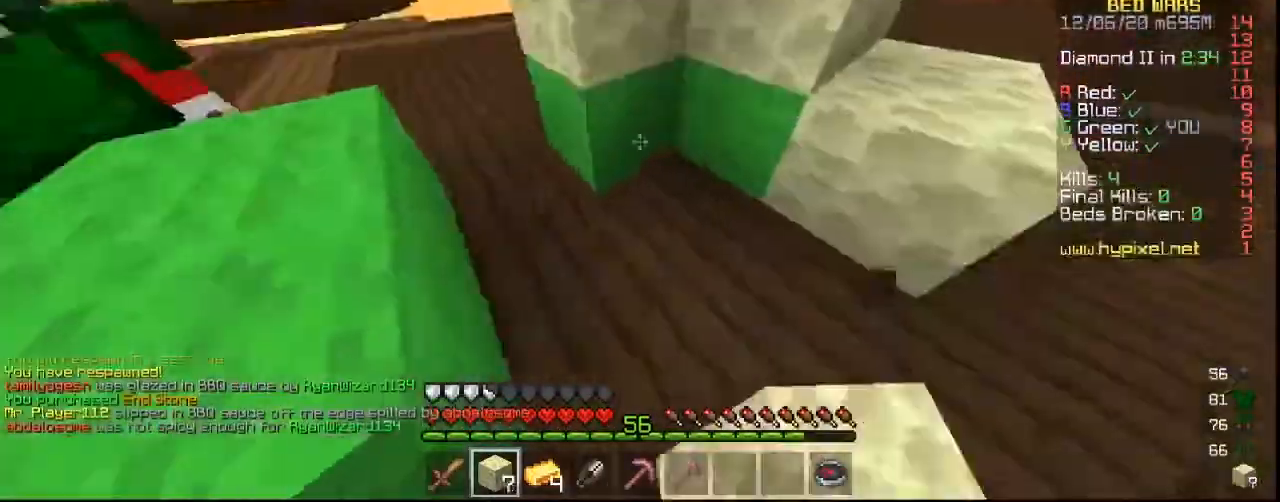
{"keys": ["a", "w"], "mouse": [], "events": [[67, "mouse_right", "up"], [167, "w", "down"], [200, "a", "down"]]}
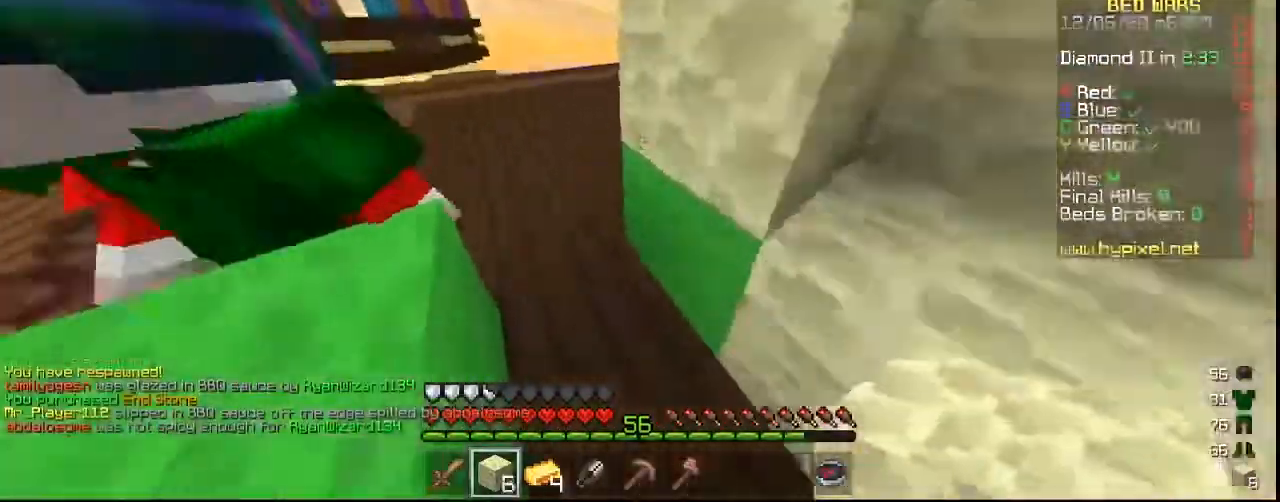
{"keys": [], "mouse": ["right"], "events": [[100, "a", "up"], [200, "w", "up"], [467, "mouse_right", "down"]]}
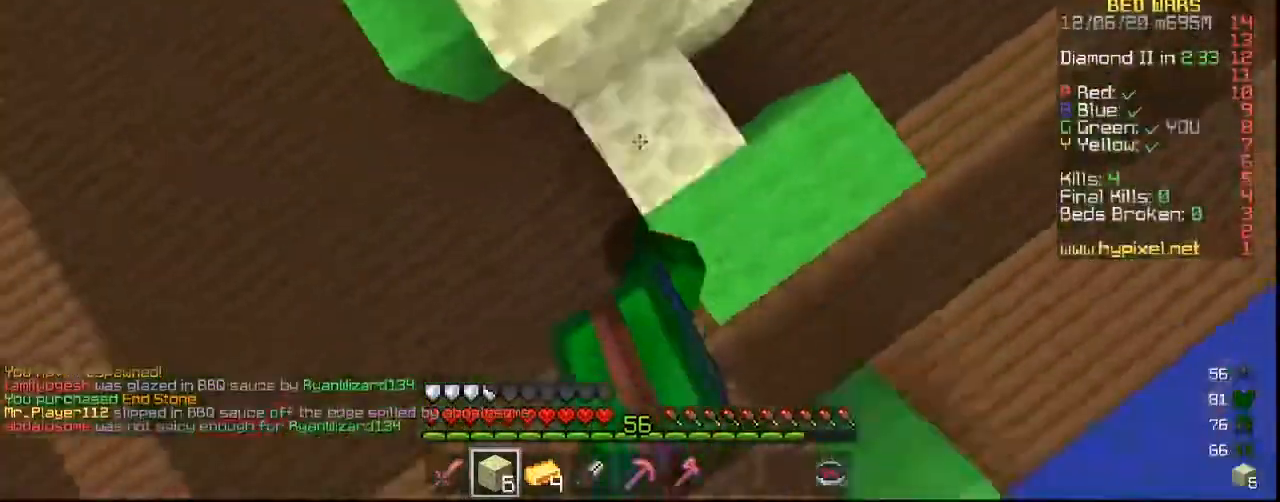
{"keys": ["a"], "mouse": []}
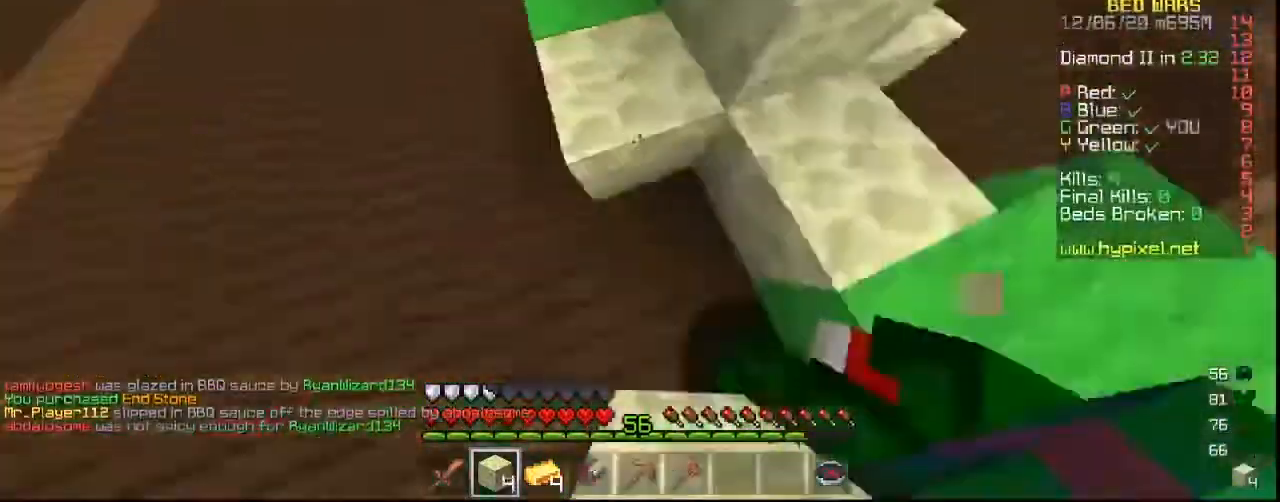
{"keys": ["a", "w"], "mouse": []}
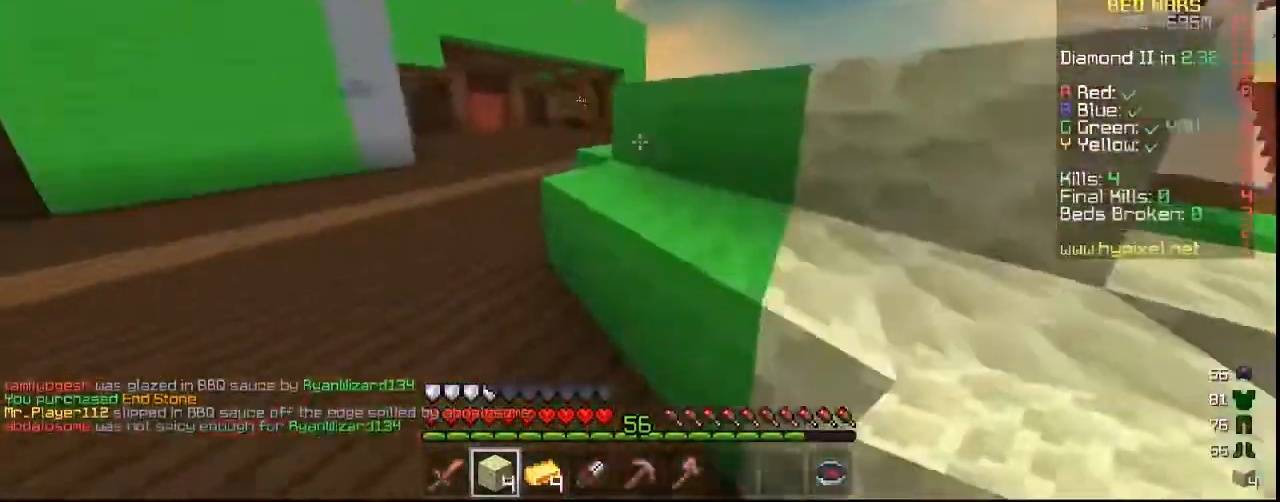
{"keys": ["s"], "mouse": [], "events": [[33, "w", "up"], [67, "a", "up"], [167, "mouse_right", "down"], [267, "s", "down"], [367, "mouse_right", "up"]]}
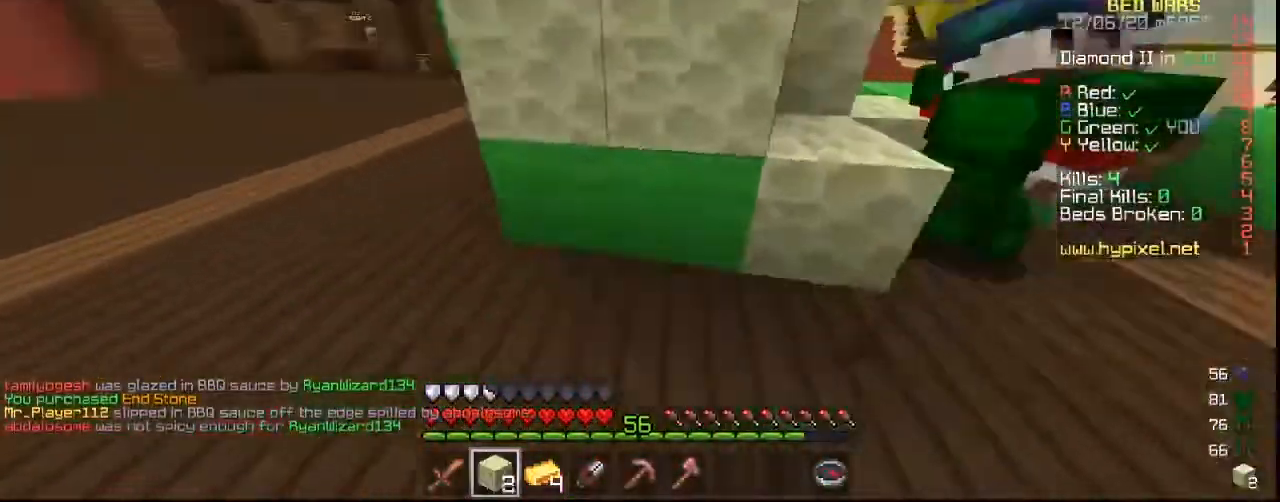
{"keys": [], "mouse": [], "events": [[167, "s", "up"], [267, "mouse_right", "down"], [500, "mouse_right", "up"]]}
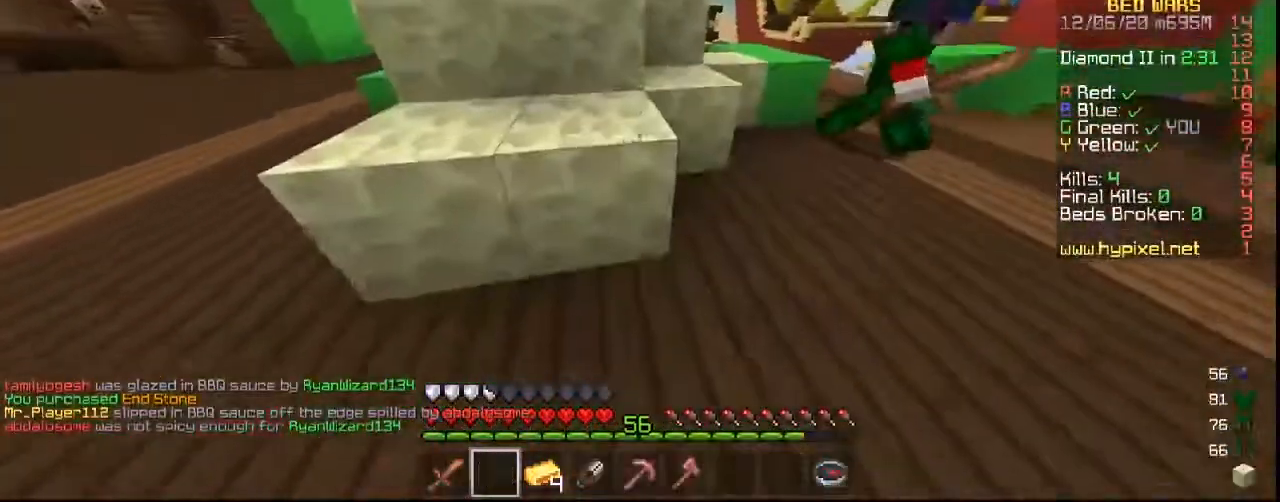
{"keys": ["w"], "mouse": [], "events": [[200, "a", "down"], [200, "w", "down"], [433, "a", "up"]]}
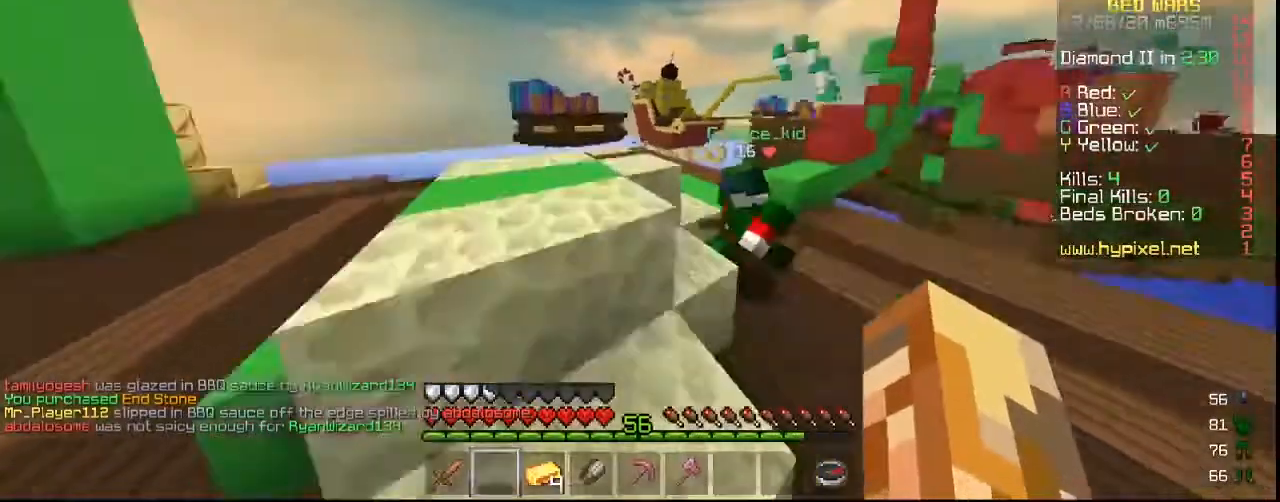
{"keys": ["w"], "mouse": [], "events": [[33, "a", "down"], [267, "a", "up"]]}
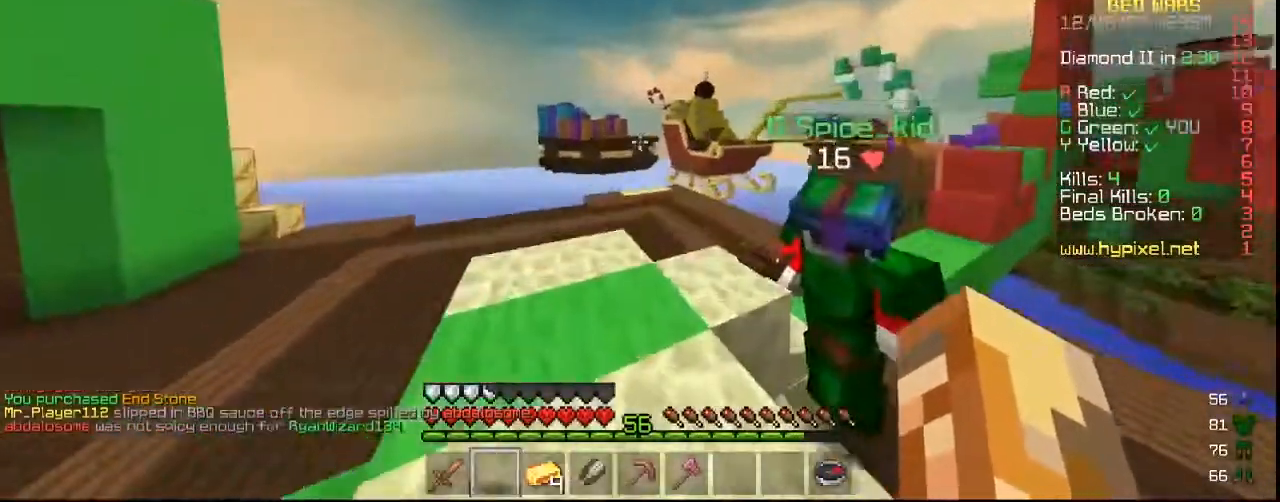
{"keys": ["w"], "mouse": [], "events": []}
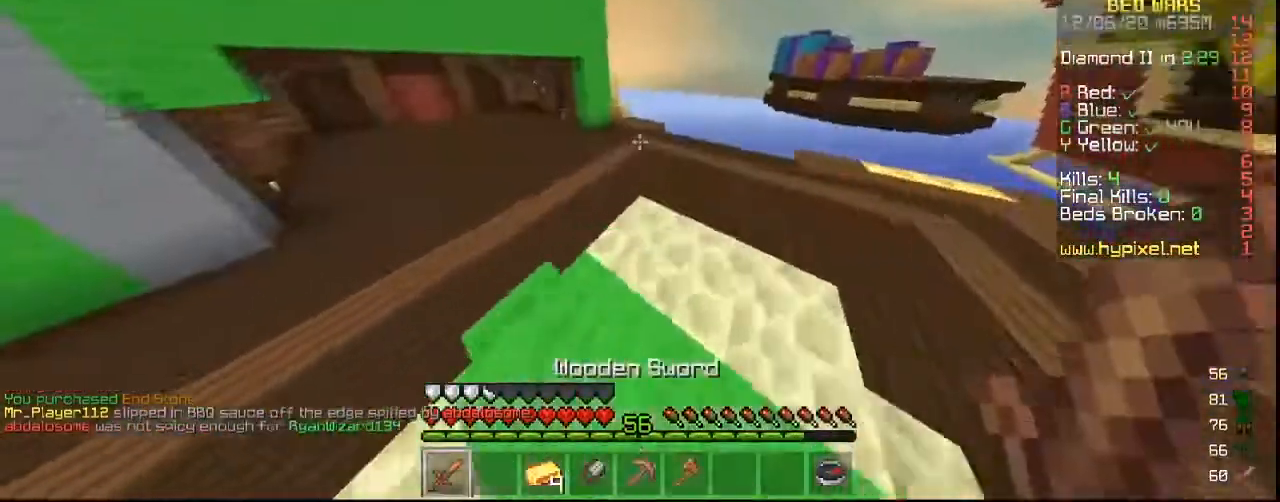
{"keys": ["w"], "mouse": [], "events": [[67, "a", "down"], [267, "a", "up"]]}
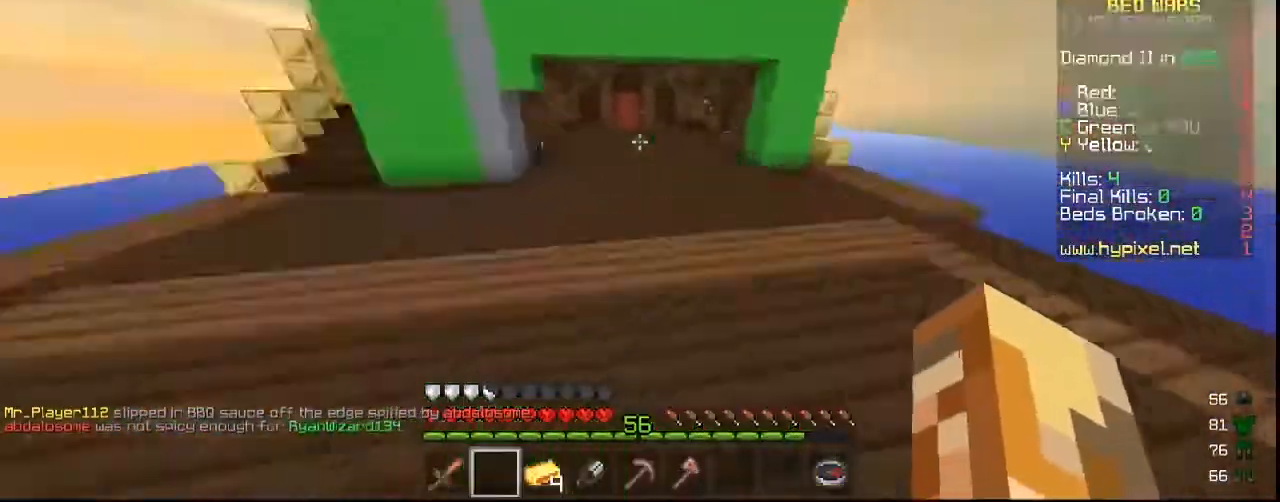
{"keys": ["w"], "mouse": [], "events": []}
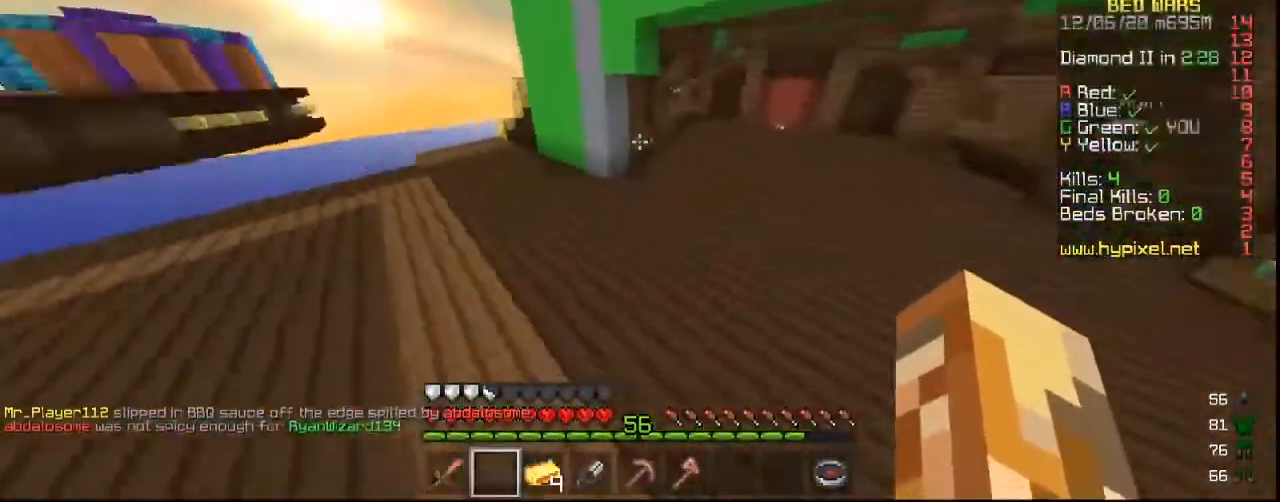
{"keys": ["w"], "mouse": [], "events": []}
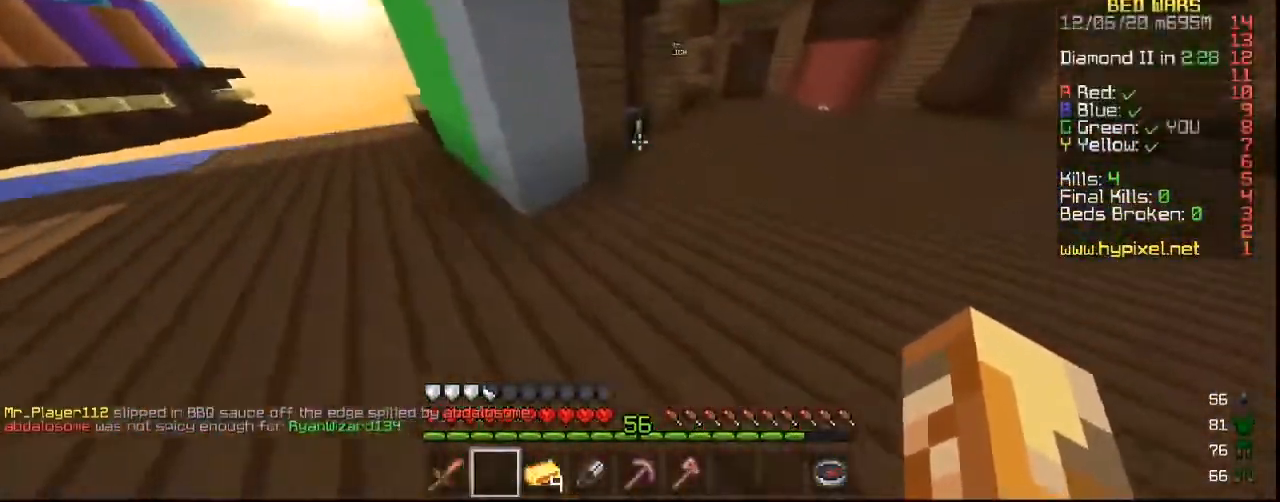
{"keys": [], "mouse": [], "events": [[167, "mouse_right", "down"], [267, "w", "up"], [333, "mouse_right", "up"]]}
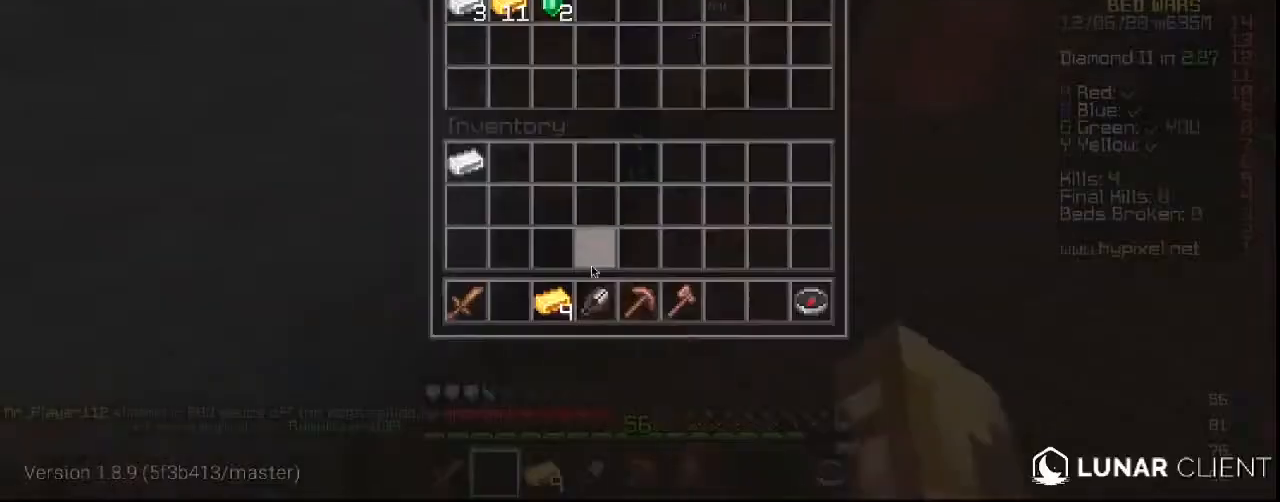
{"keys": [], "mouse": [], "events": []}
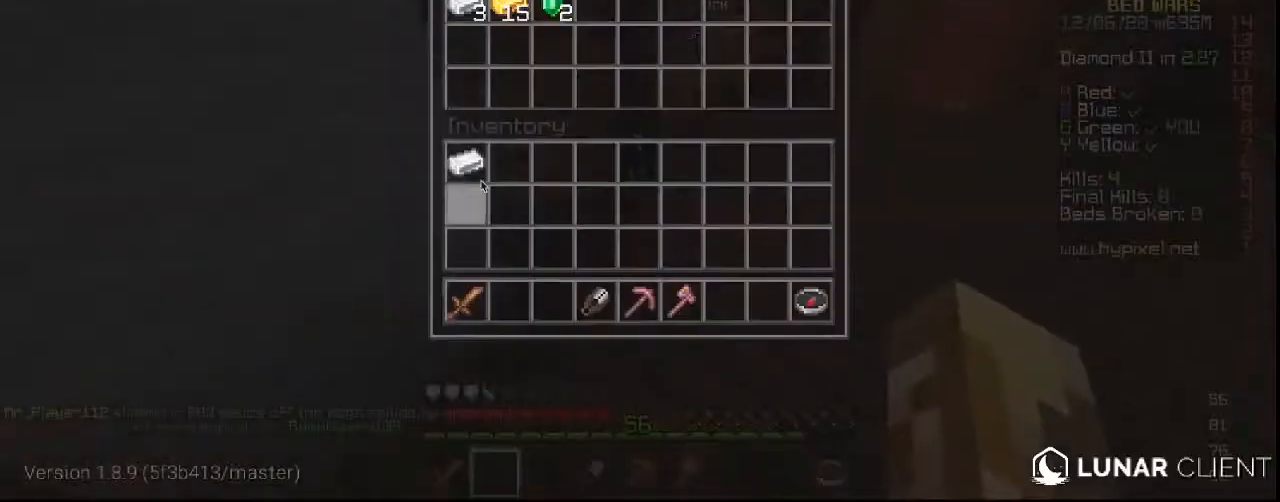
{"keys": ["w"], "mouse": [], "events": [[400, "w", "down"]]}
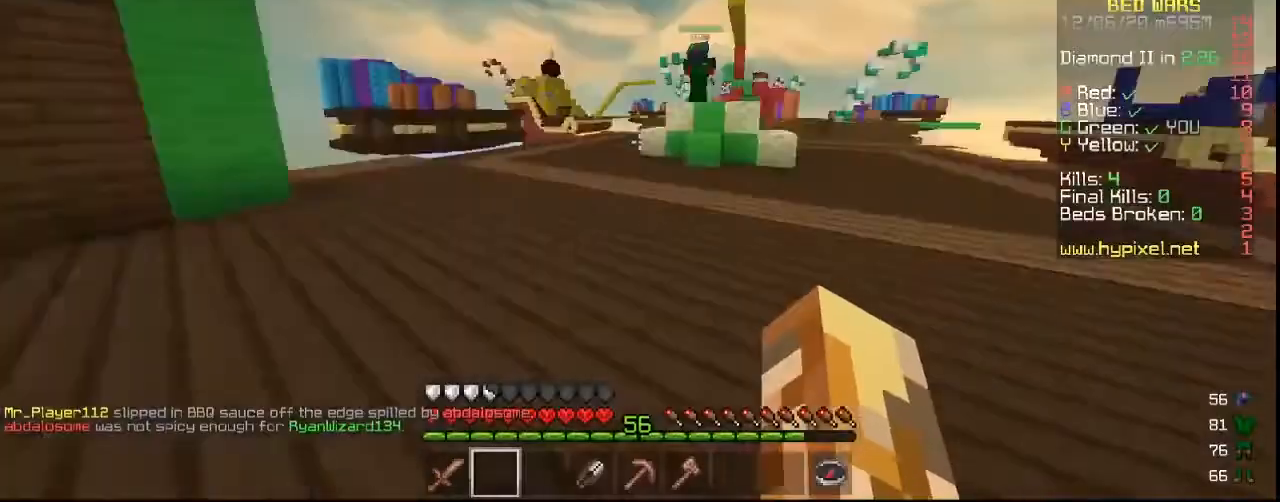
{"keys": ["w"], "mouse": [], "events": []}
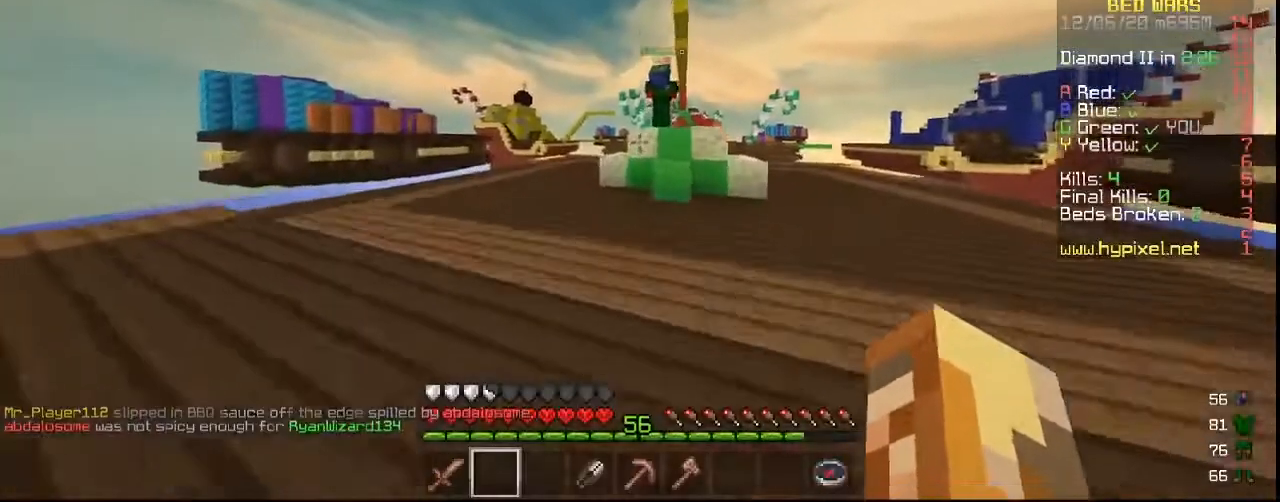
{"keys": ["w"], "mouse": [], "events": []}
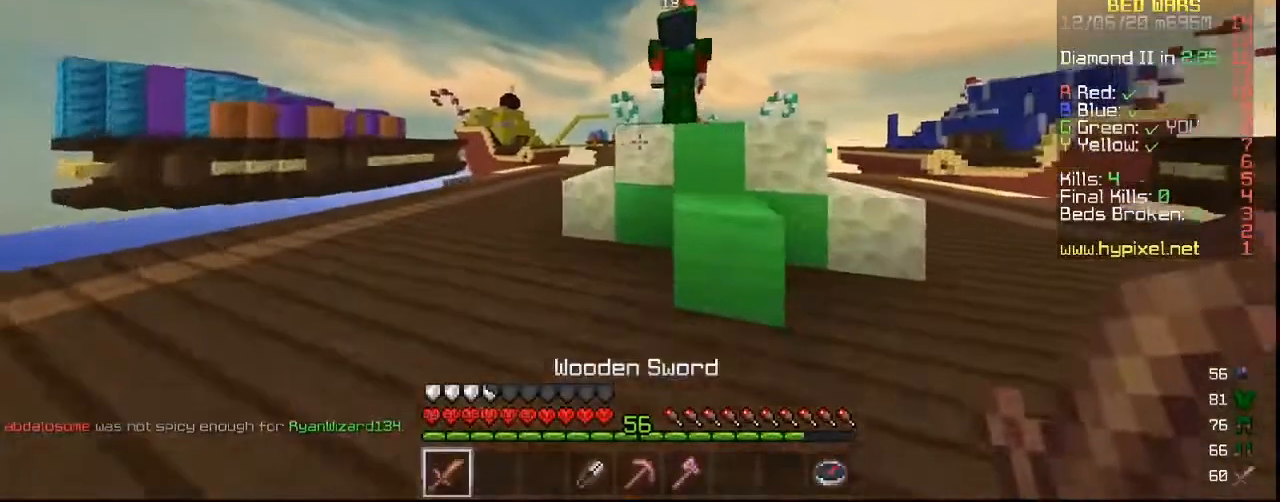
{"keys": ["d", "w"], "mouse": [], "events": [[400, "d", "down"]]}
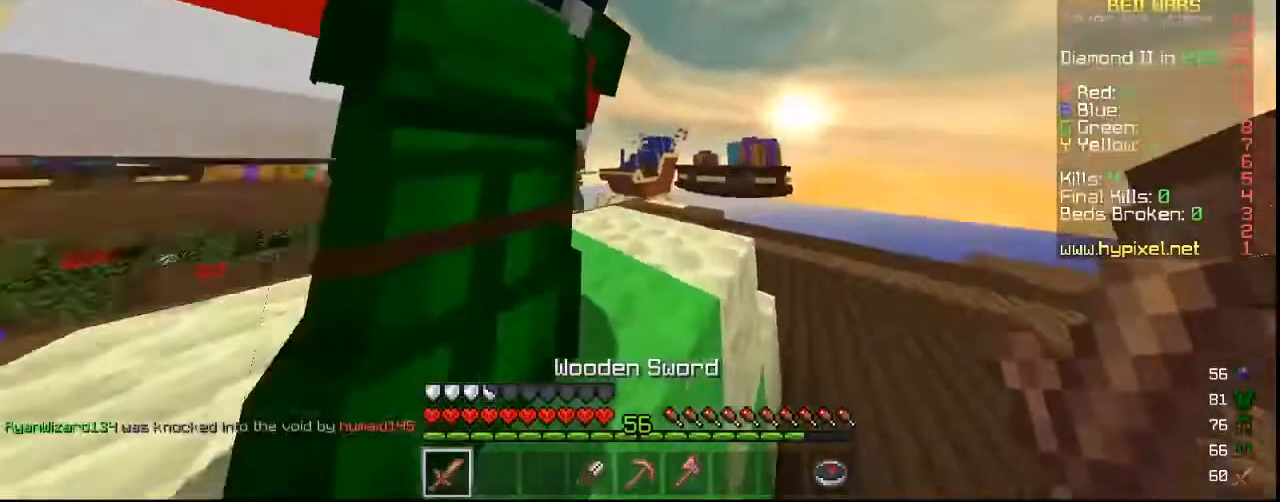
{"keys": [], "mouse": [], "events": [[400, "d", "up"], [433, "w", "up"]]}
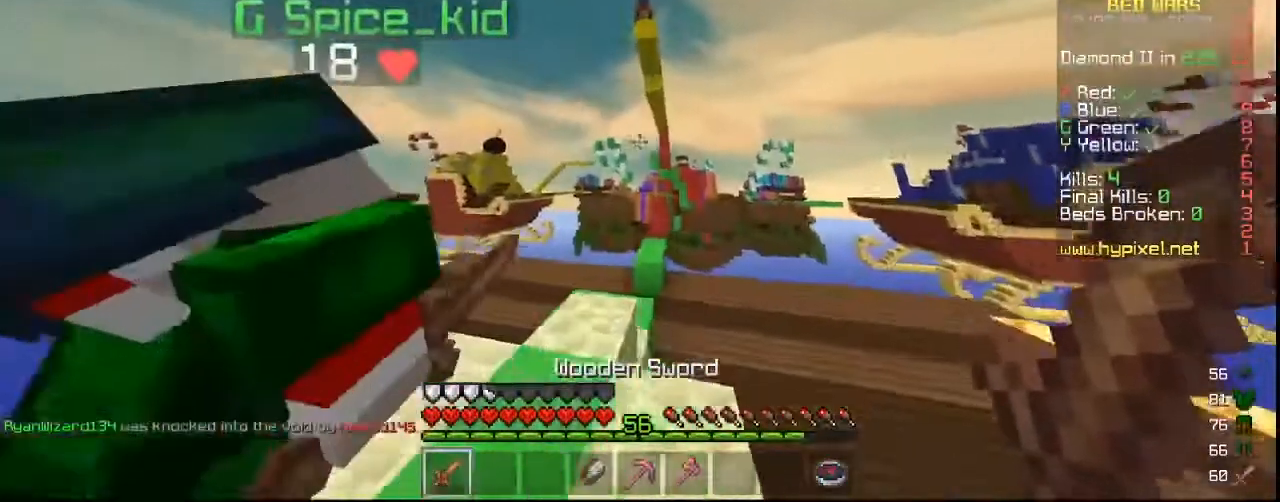
{"keys": [], "mouse": [], "events": []}
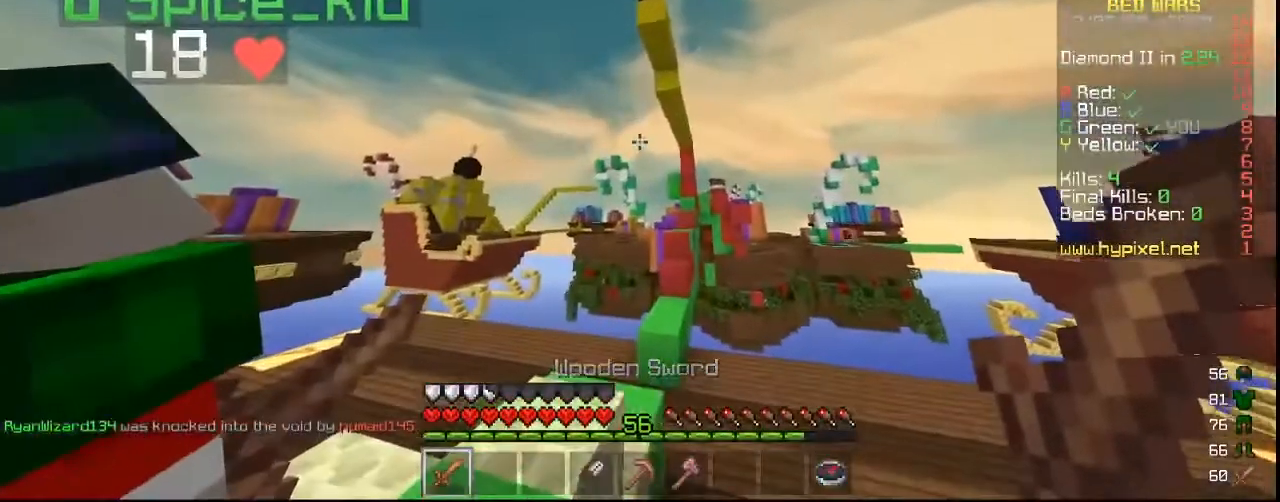
{"keys": [], "mouse": [], "events": []}
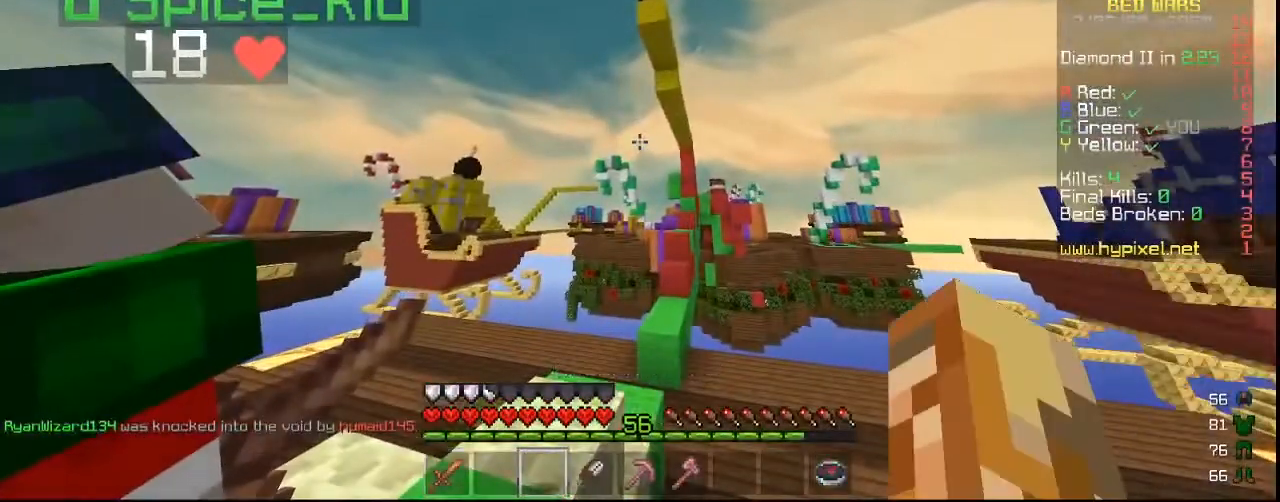
{"keys": [], "mouse": [], "events": []}
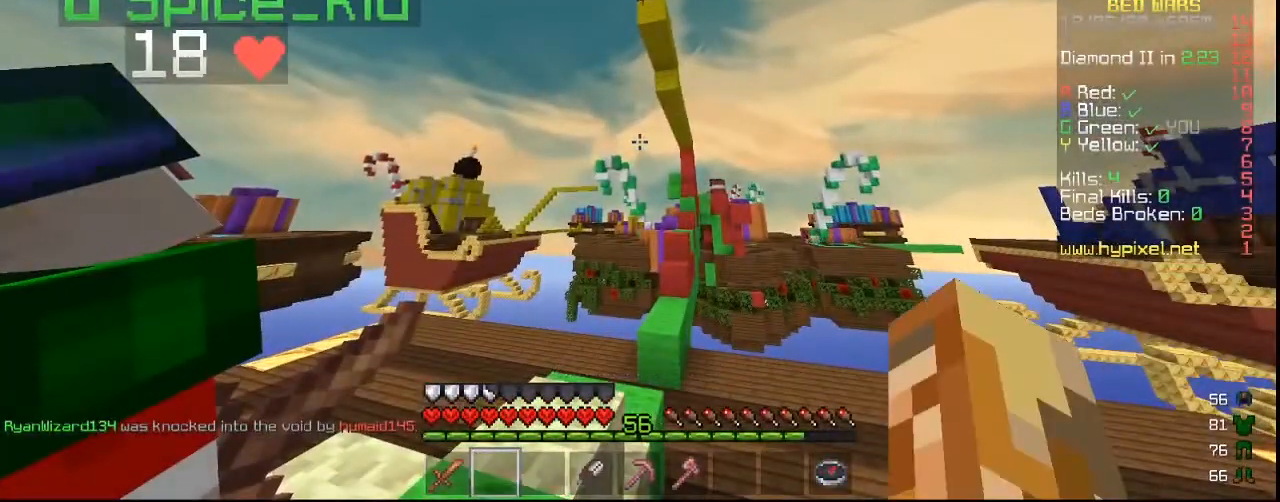
{"keys": [], "mouse": ["left"], "events": [[467, "mouse_left", "down"]]}